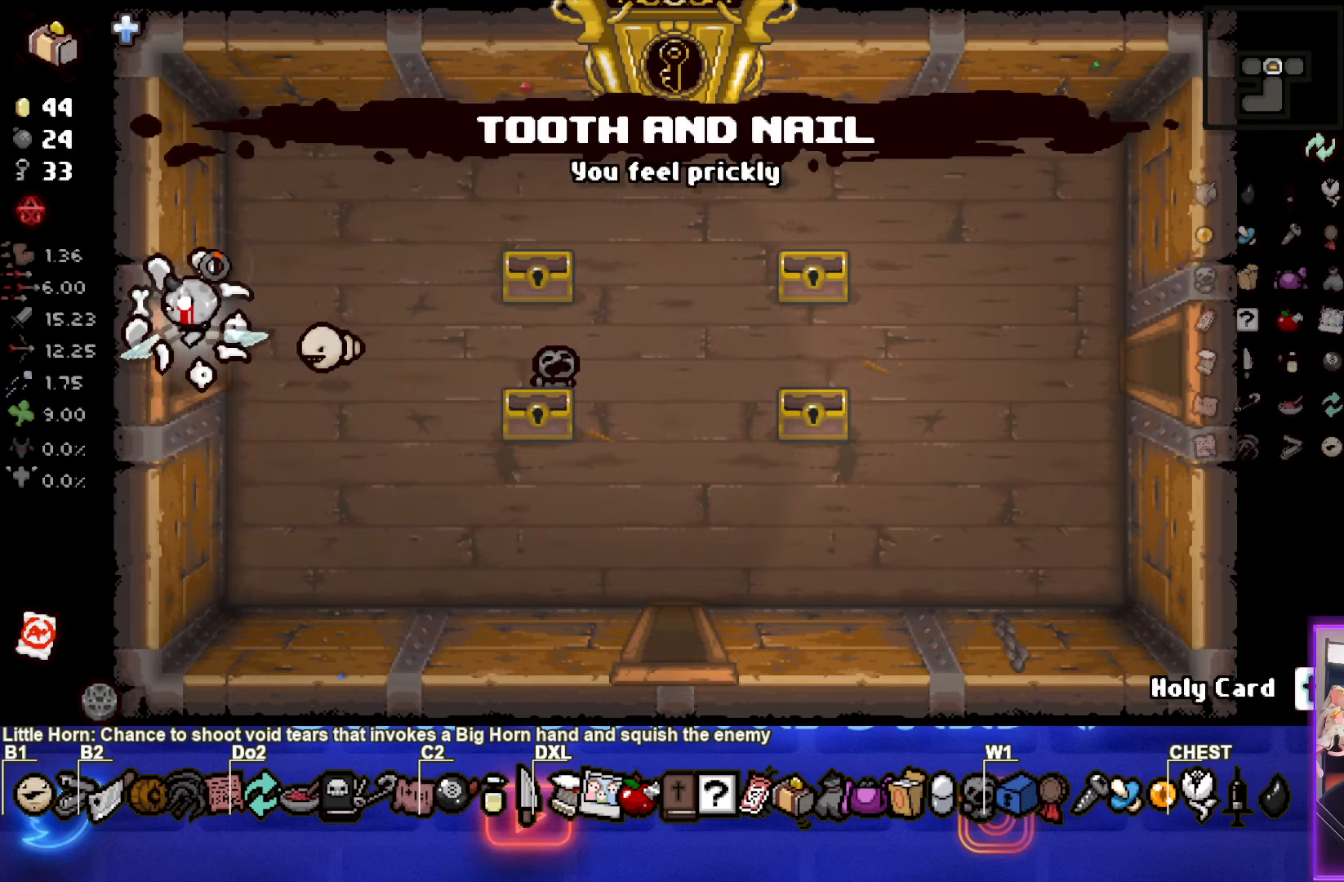
Gameplay with a controller (PlayStation layout); each line is a JSON object with the inputs held at the frame after it. "events" lists button and stick changes between this image and that frame as [ms after this image, input, new state], when the widget could be followed in between. Not read: L1 R3 right_stick.
{"buttons": ["SQUARE"], "left_stick": "left", "events": [[67, "left_stick", "center"], [500, "left_stick", "left"]]}
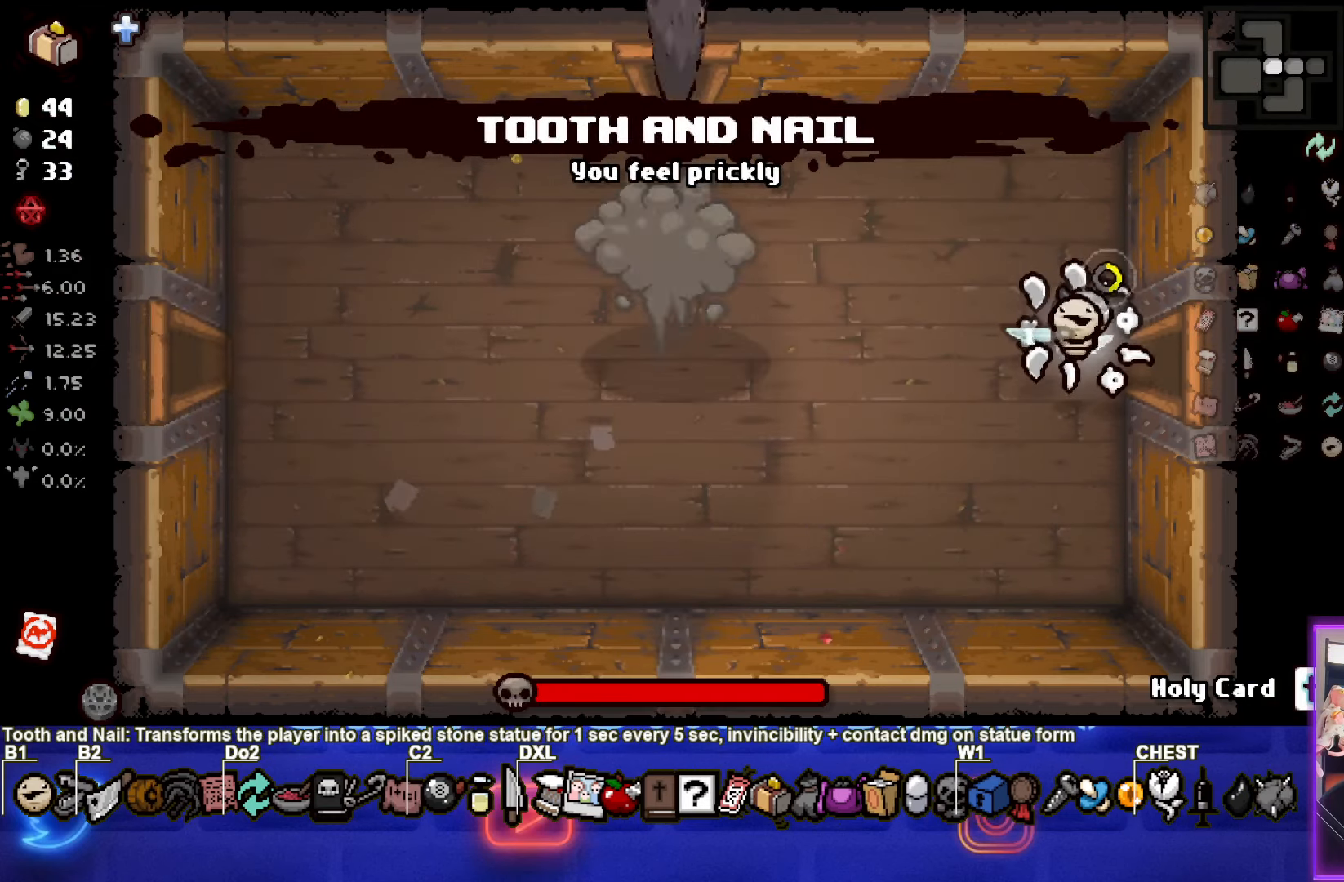
{"buttons": [], "left_stick": "center", "events": [[250, "SQUARE", "up"], [334, "left_stick", "right"], [484, "left_stick", "center"]]}
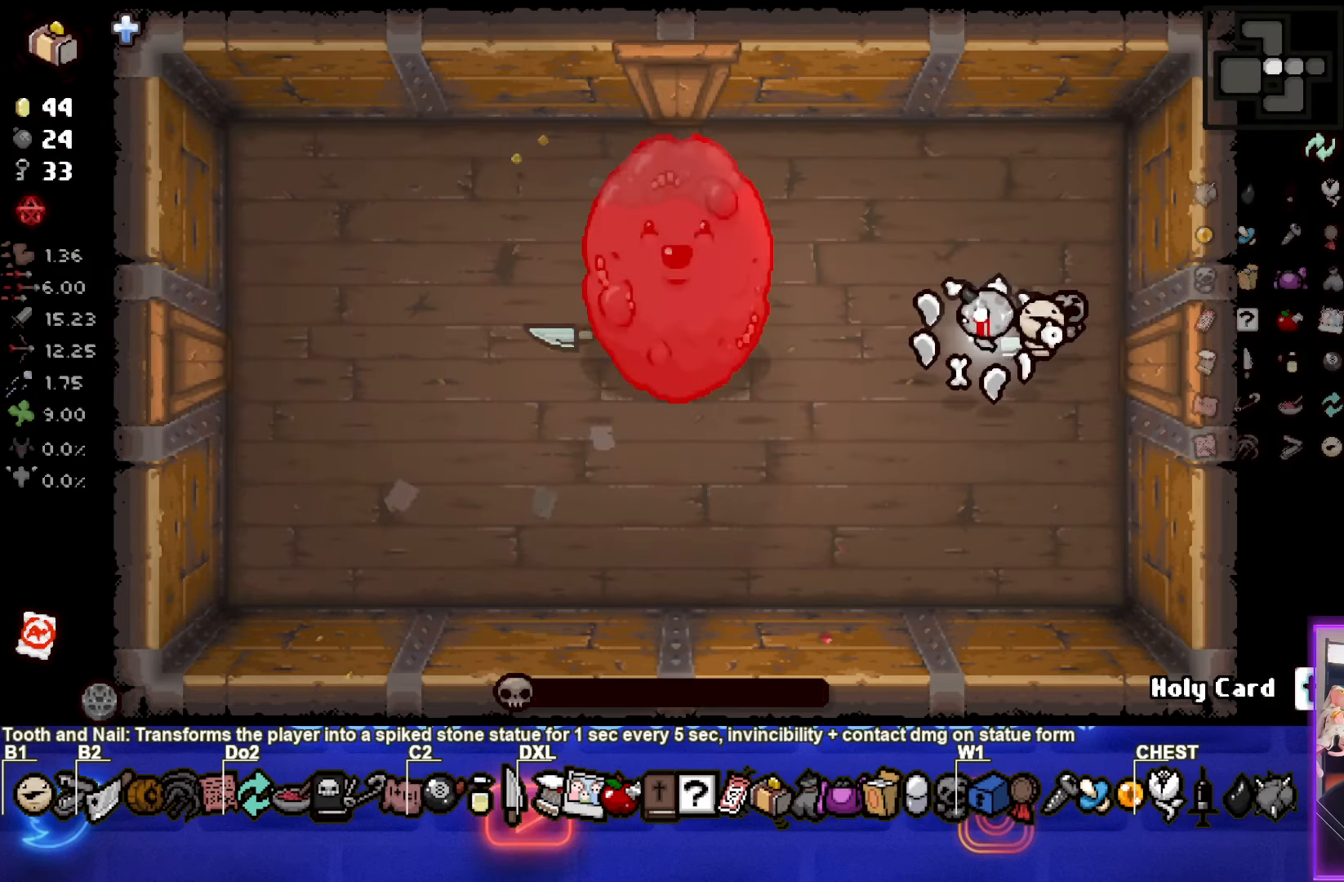
{"buttons": ["SQUARE"], "left_stick": "center", "events": [[84, "left_stick", "right"], [250, "left_stick", "center"], [484, "SQUARE", "down"]]}
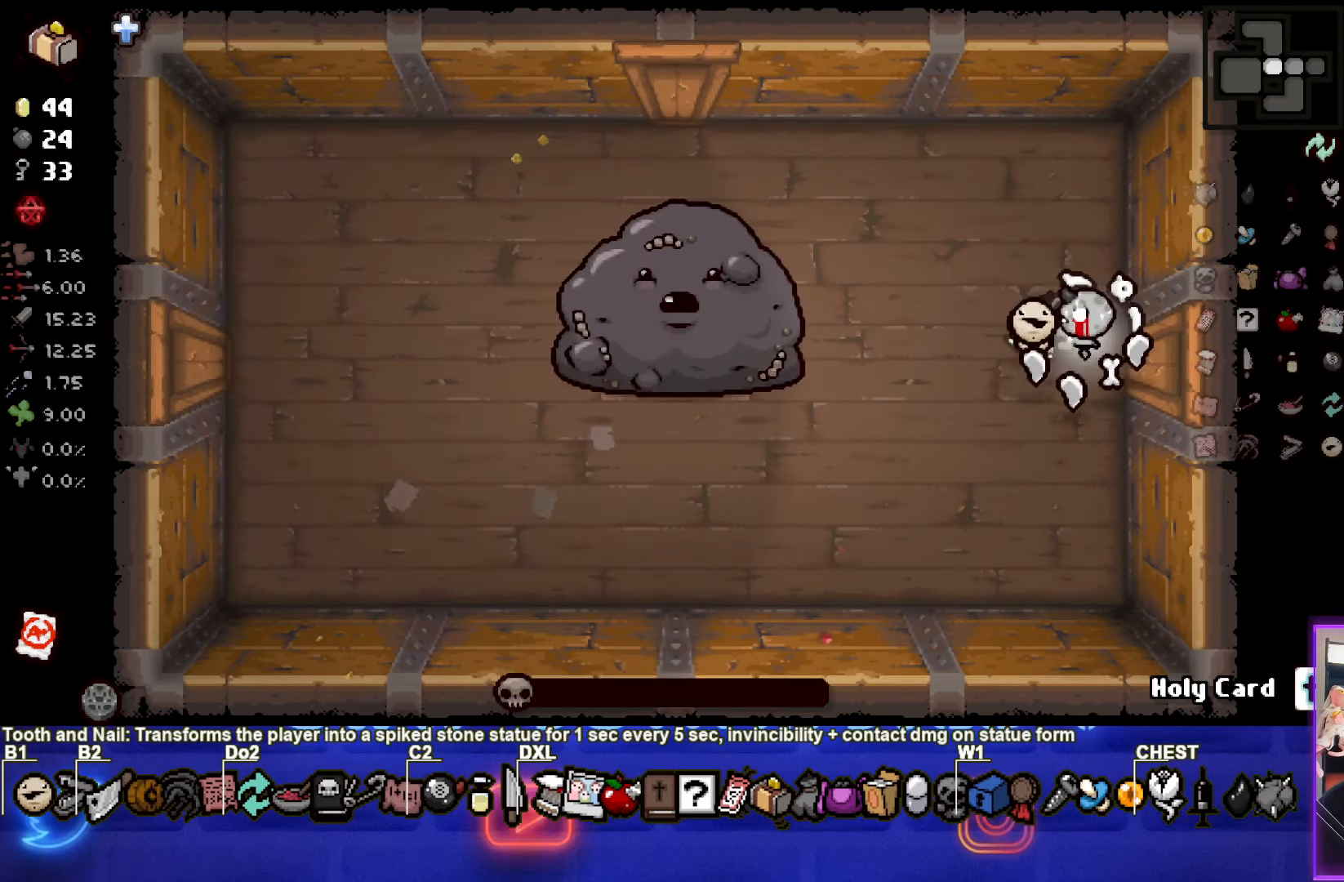
{"buttons": ["SQUARE"], "left_stick": "left", "events": [[117, "left_stick", "left"], [200, "left_stick", "center"], [350, "left_stick", "left"]]}
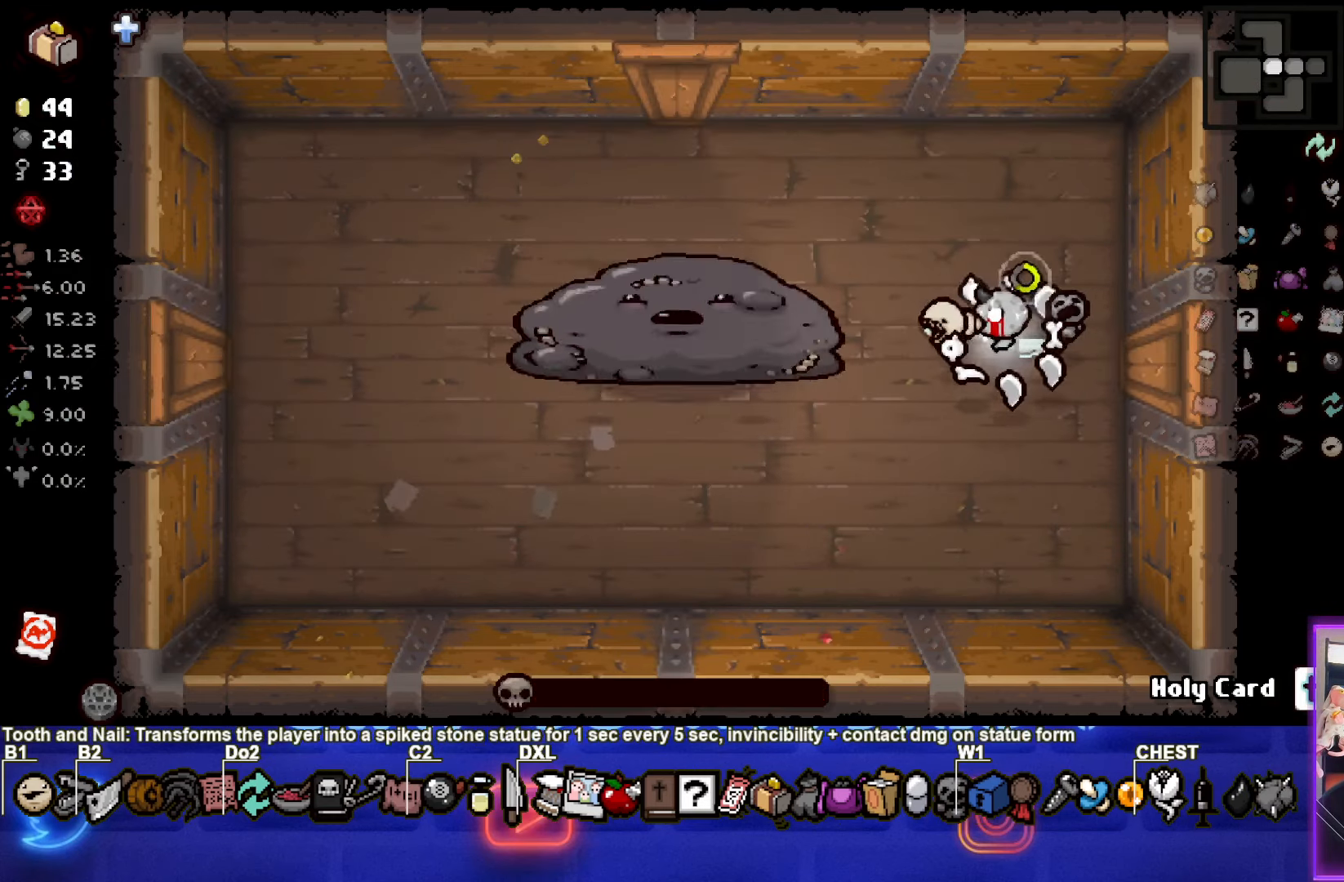
{"buttons": [], "left_stick": "center", "events": [[84, "SQUARE", "up"], [150, "left_stick", "right"], [317, "left_stick", "center"]]}
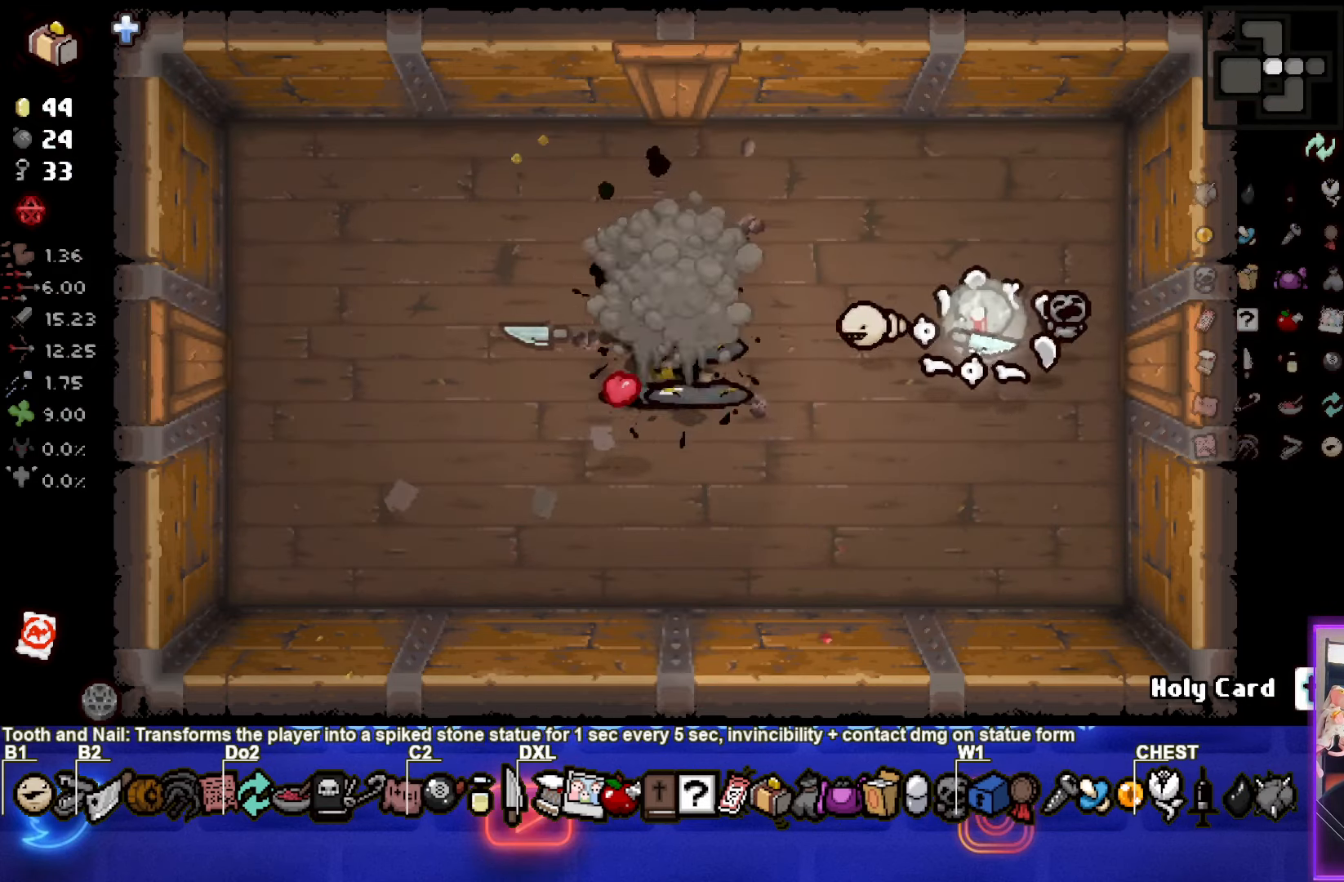
{"buttons": [], "left_stick": "left", "events": [[483, "left_stick", "left"]]}
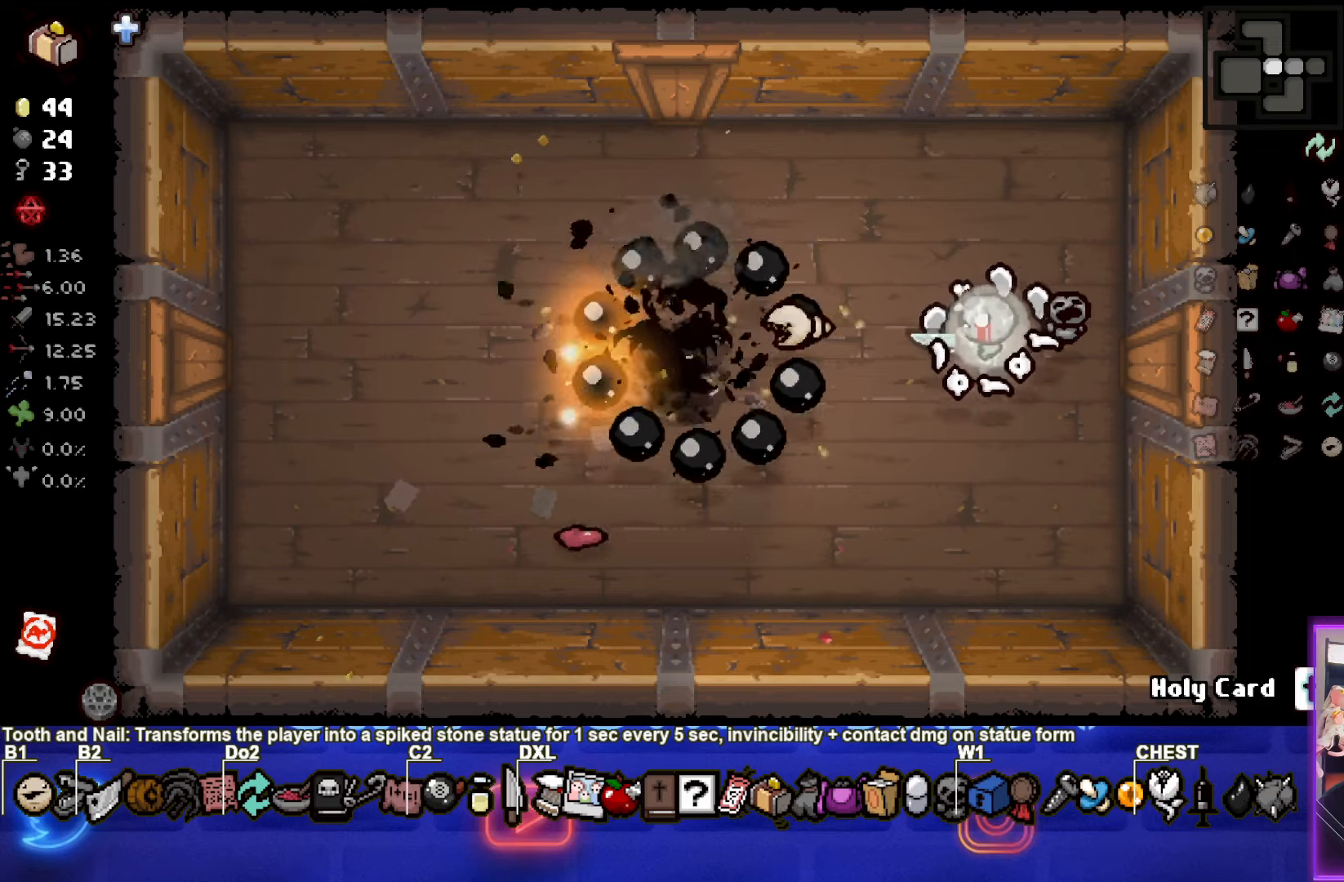
{"buttons": [], "left_stick": "down-left", "events": [[116, "left_stick", "right"], [433, "left_stick", "down-left"]]}
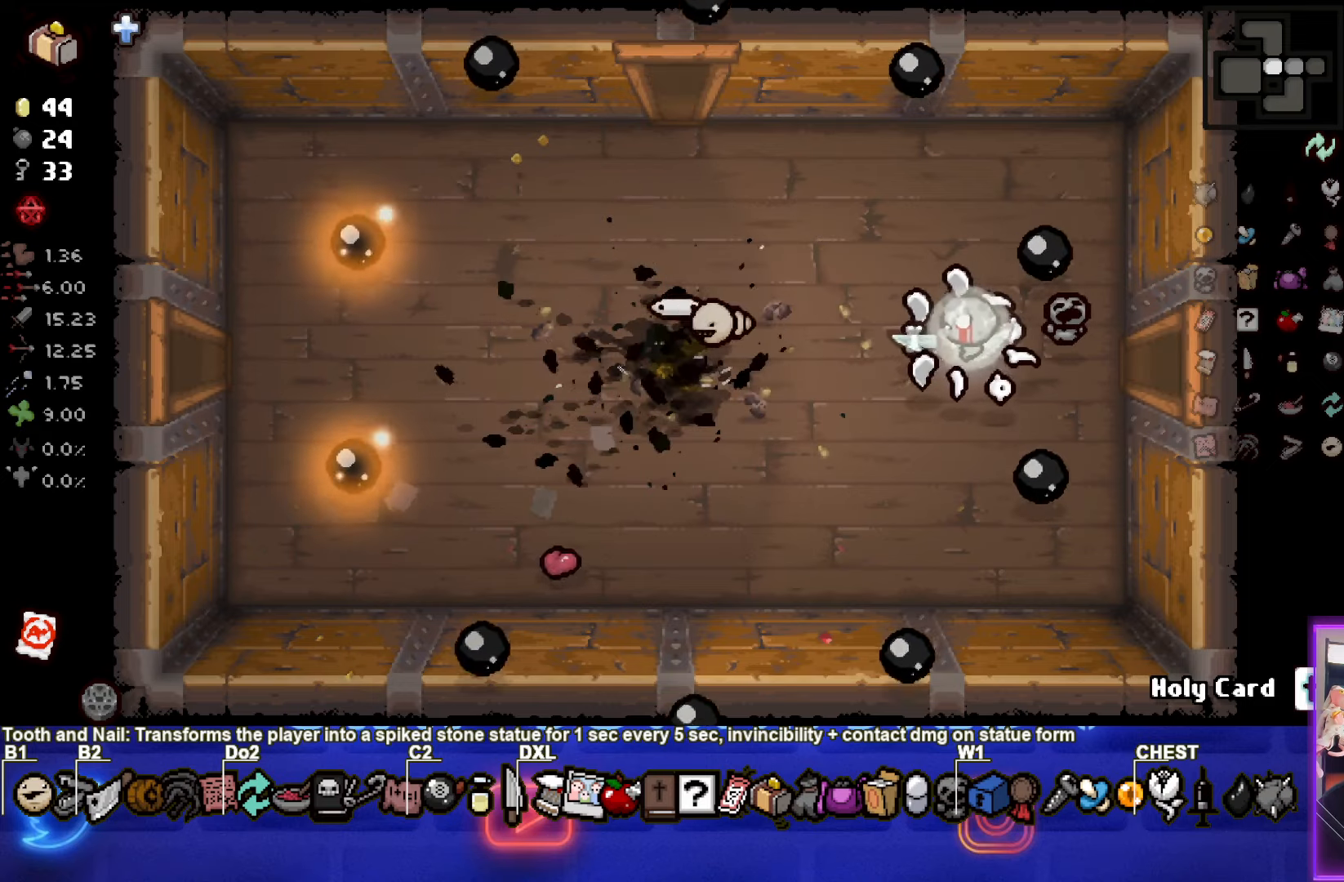
{"buttons": [], "left_stick": "up-left", "events": [[150, "left_stick", "left"], [283, "left_stick", "up-left"]]}
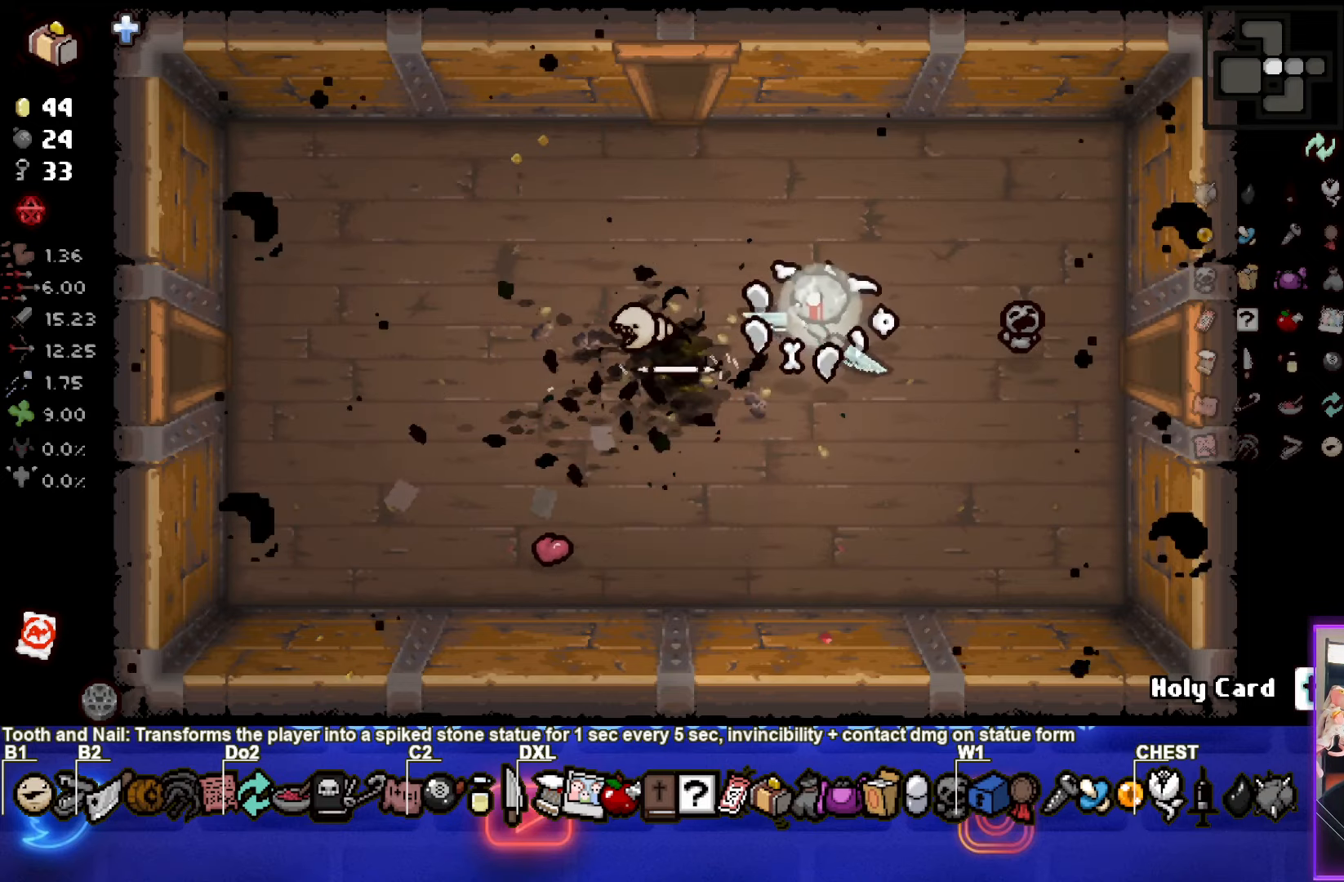
{"buttons": [], "left_stick": "up-left", "events": []}
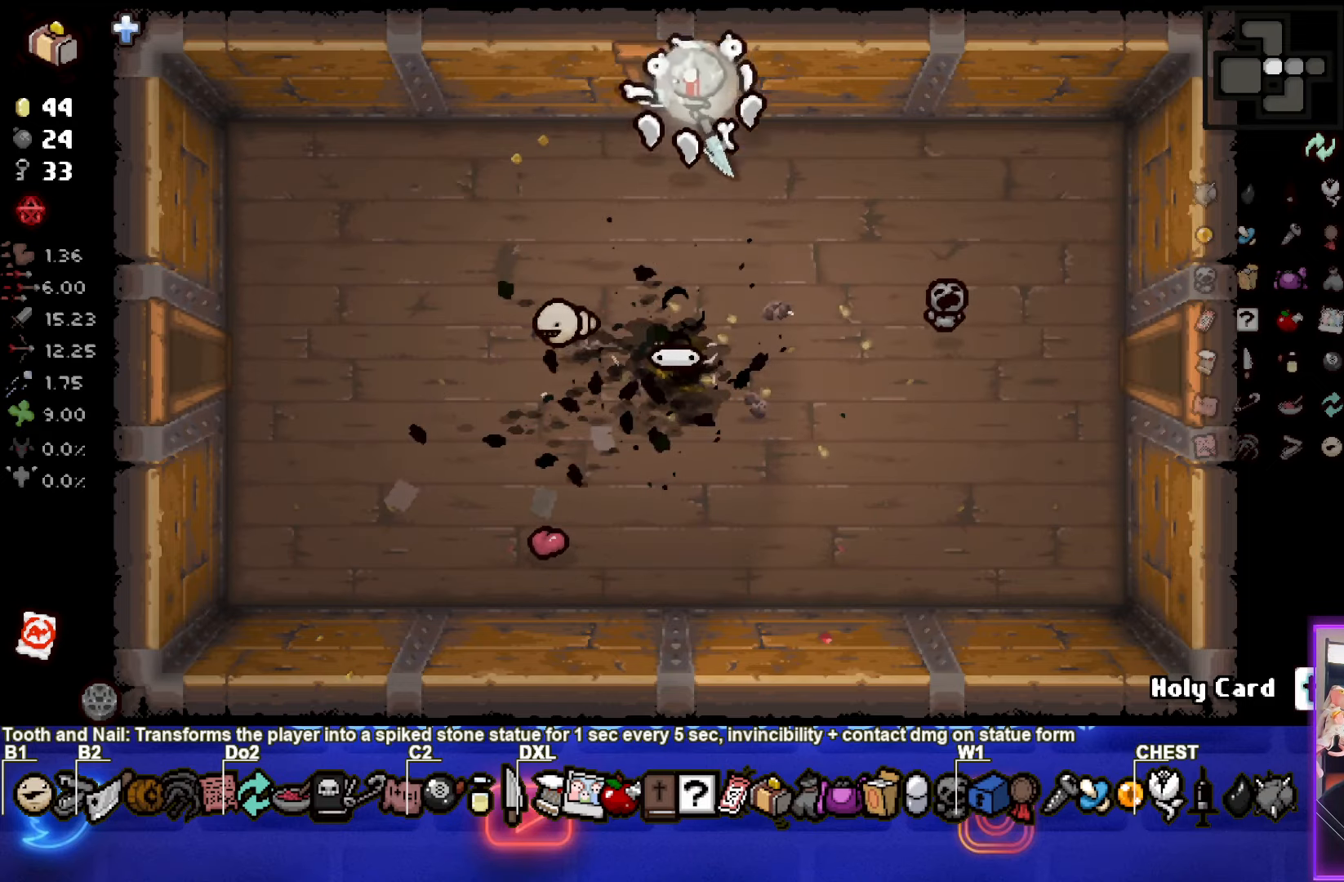
{"buttons": ["TRIANGLE"], "left_stick": "center", "events": [[166, "left_stick", "center"], [383, "TRIANGLE", "down"]]}
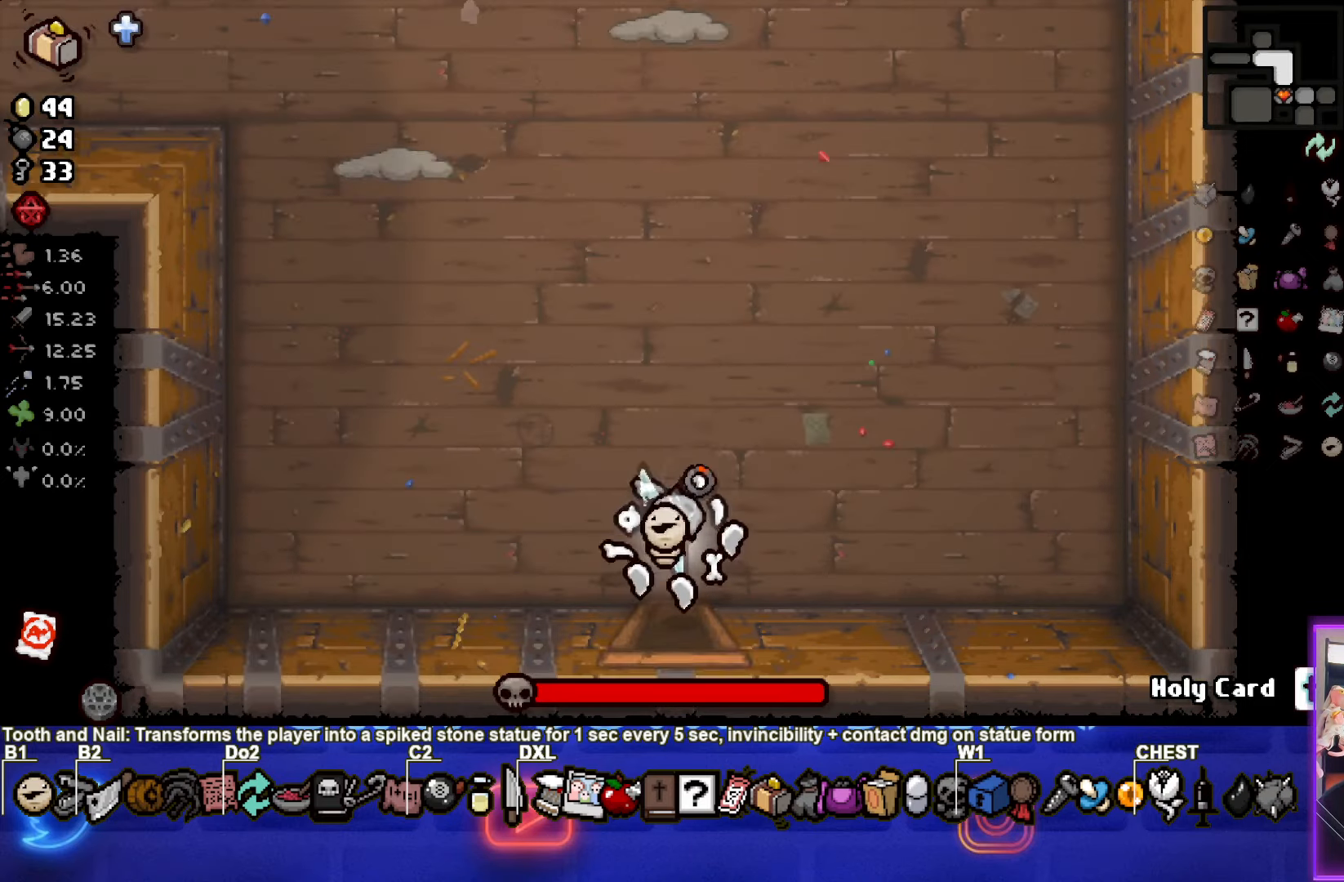
{"buttons": [], "left_stick": "left", "events": [[133, "left_stick", "up-left"], [283, "left_stick", "left"], [500, "TRIANGLE", "up"]]}
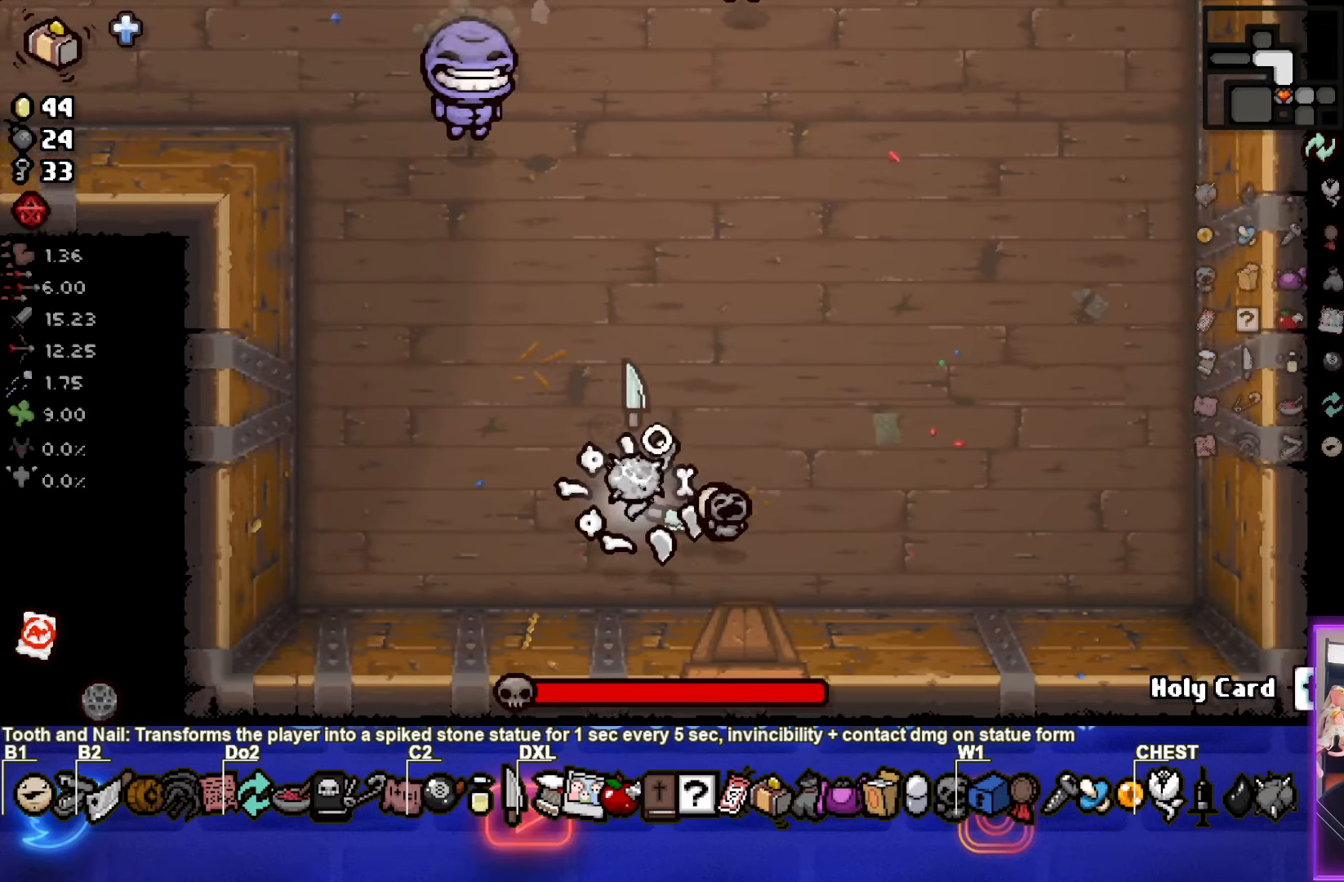
{"buttons": [], "left_stick": "right", "events": [[316, "left_stick", "down-left"], [483, "left_stick", "right"]]}
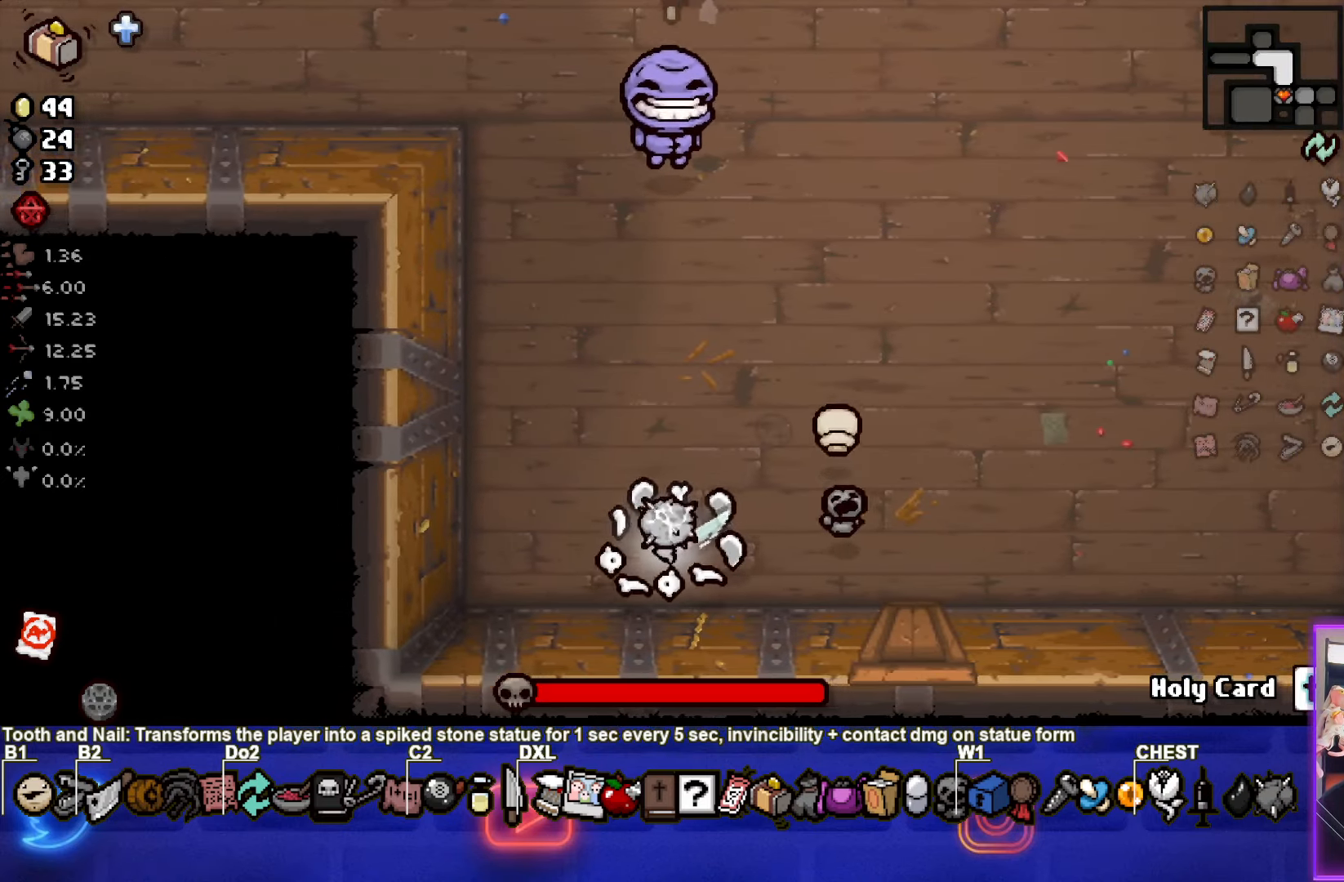
{"buttons": ["TRIANGLE"], "left_stick": "up", "events": [[133, "left_stick", "up"], [150, "TRIANGLE", "down"]]}
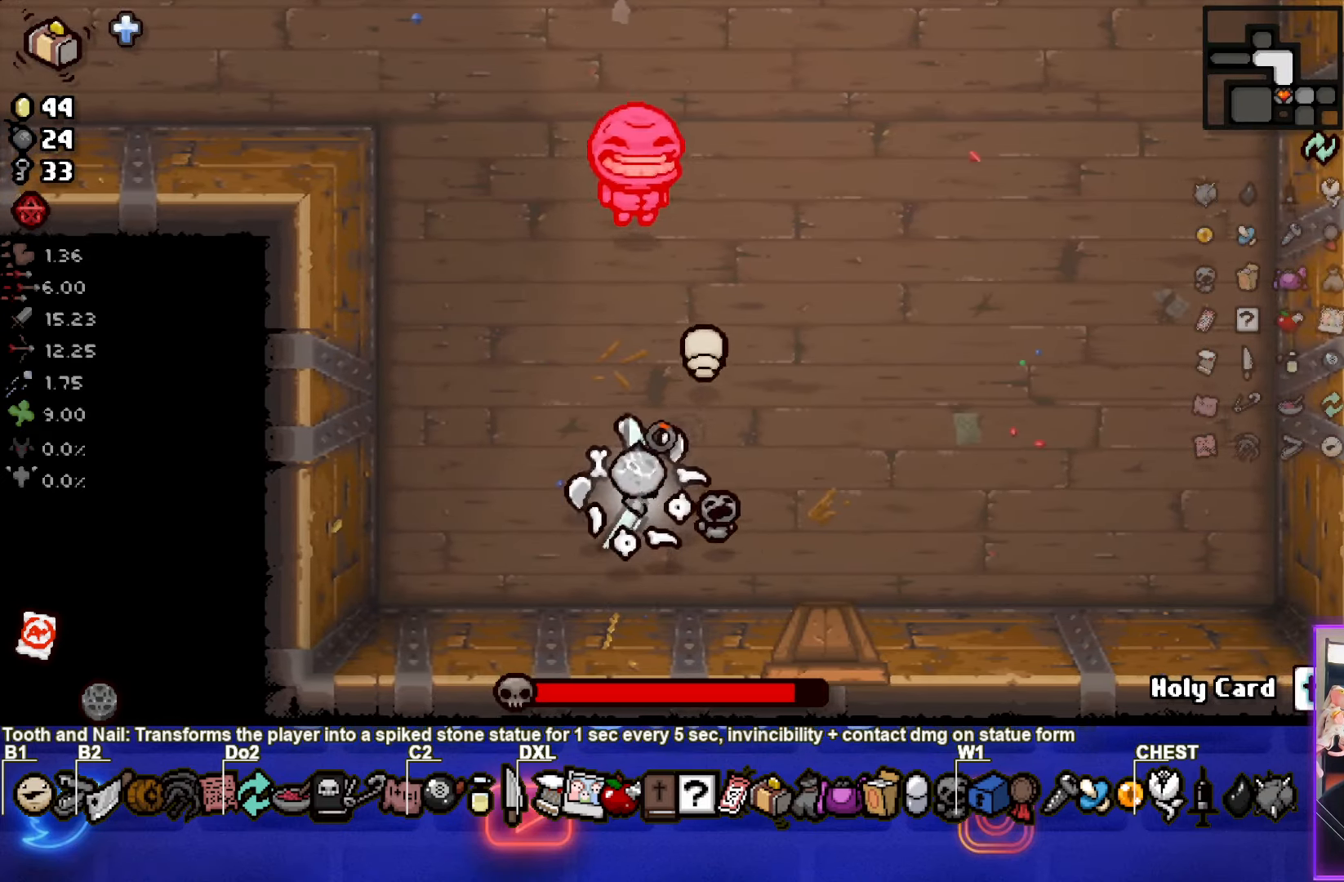
{"buttons": [], "left_stick": "center", "events": [[100, "TRIANGLE", "up"], [150, "left_stick", "down-right"], [483, "left_stick", "center"]]}
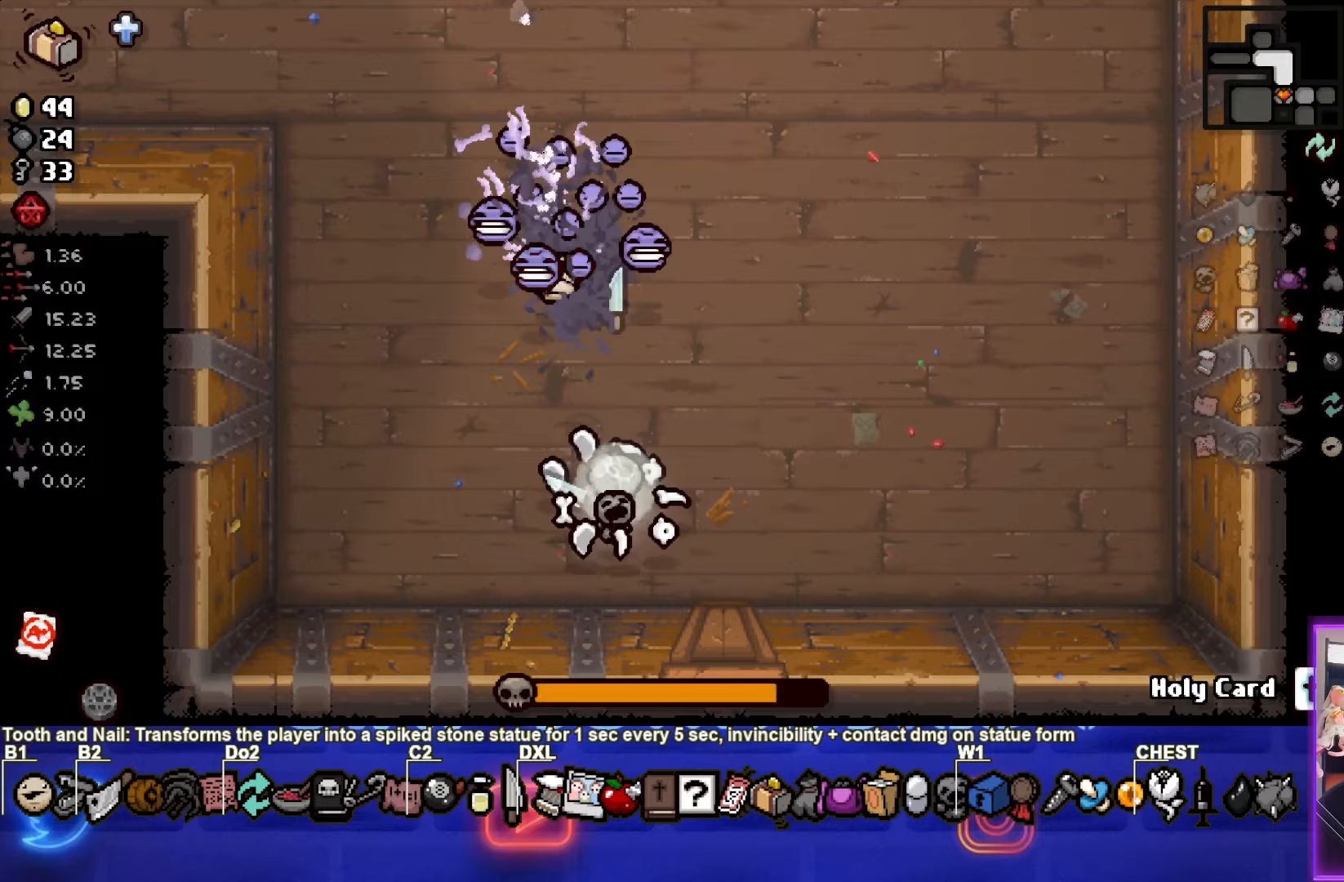
{"buttons": ["L2"], "left_stick": "up-right", "events": [[67, "left_stick", "right"], [167, "TRIANGLE", "down"], [300, "left_stick", "up-right"], [417, "L2", "down"], [450, "TRIANGLE", "up"]]}
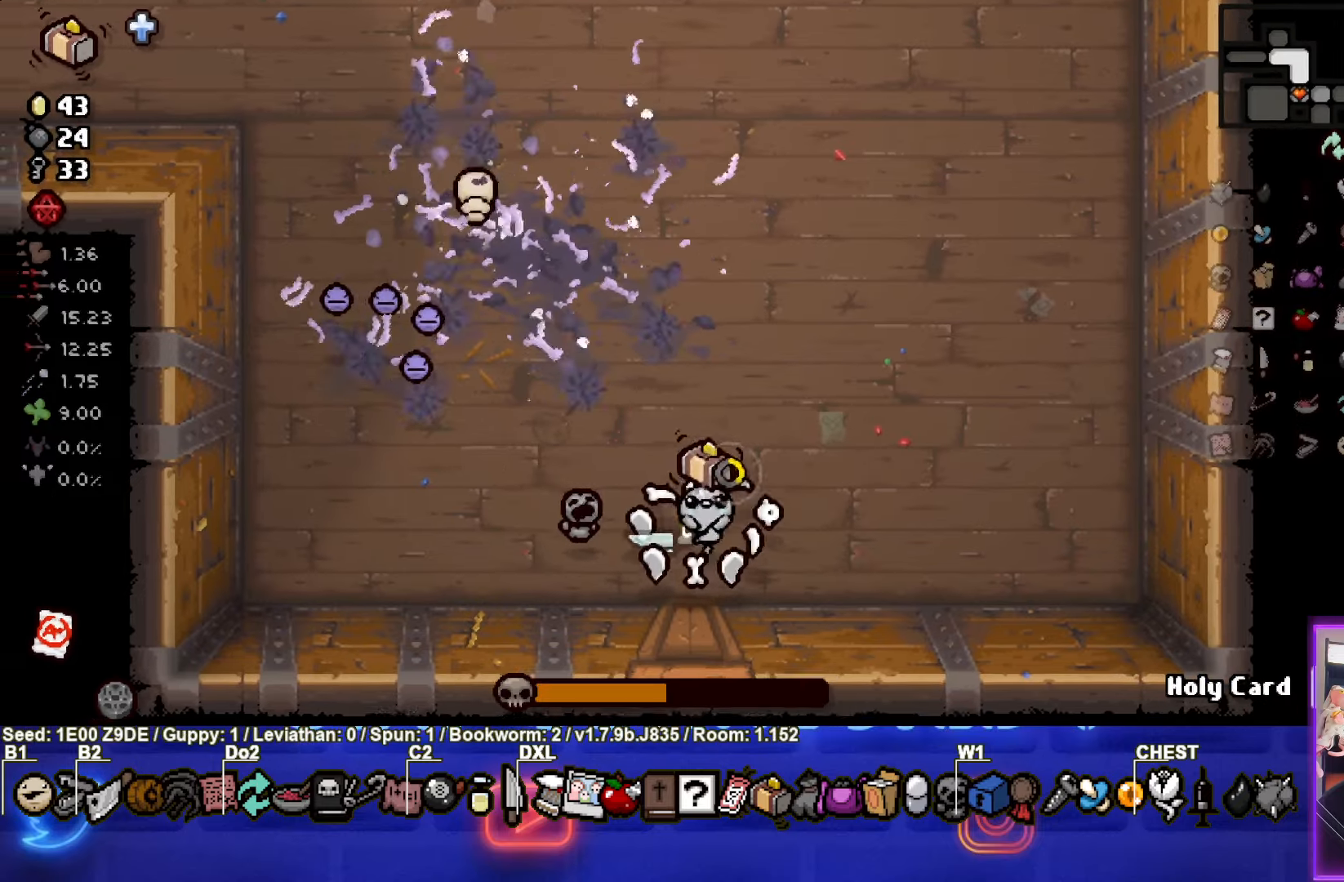
{"buttons": ["TRIANGLE", "L2"], "left_stick": "up-right"}
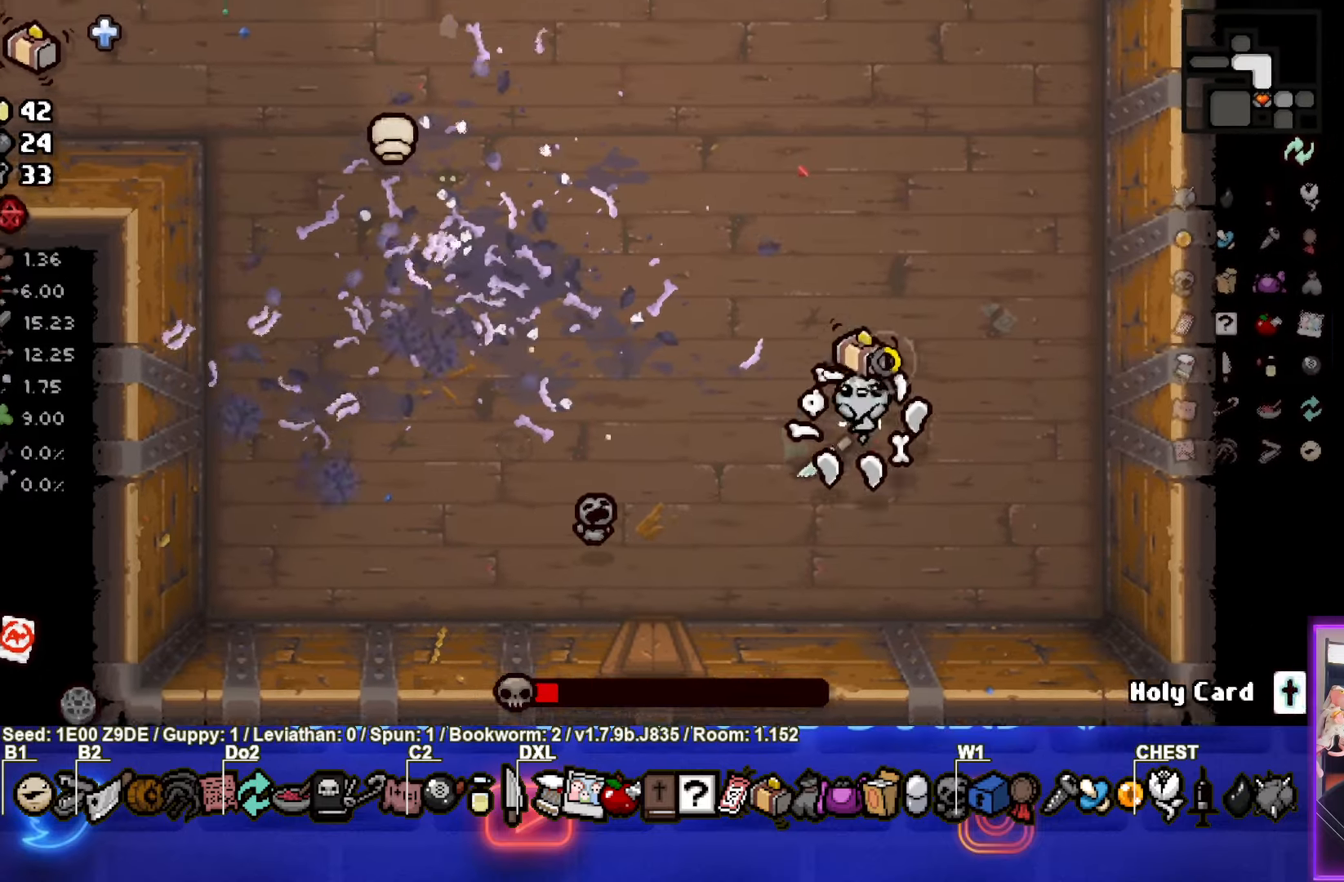
{"buttons": ["TRIANGLE"], "left_stick": "up-left", "events": [[17, "L2", "up"], [100, "left_stick", "center"], [267, "left_stick", "up-left"]]}
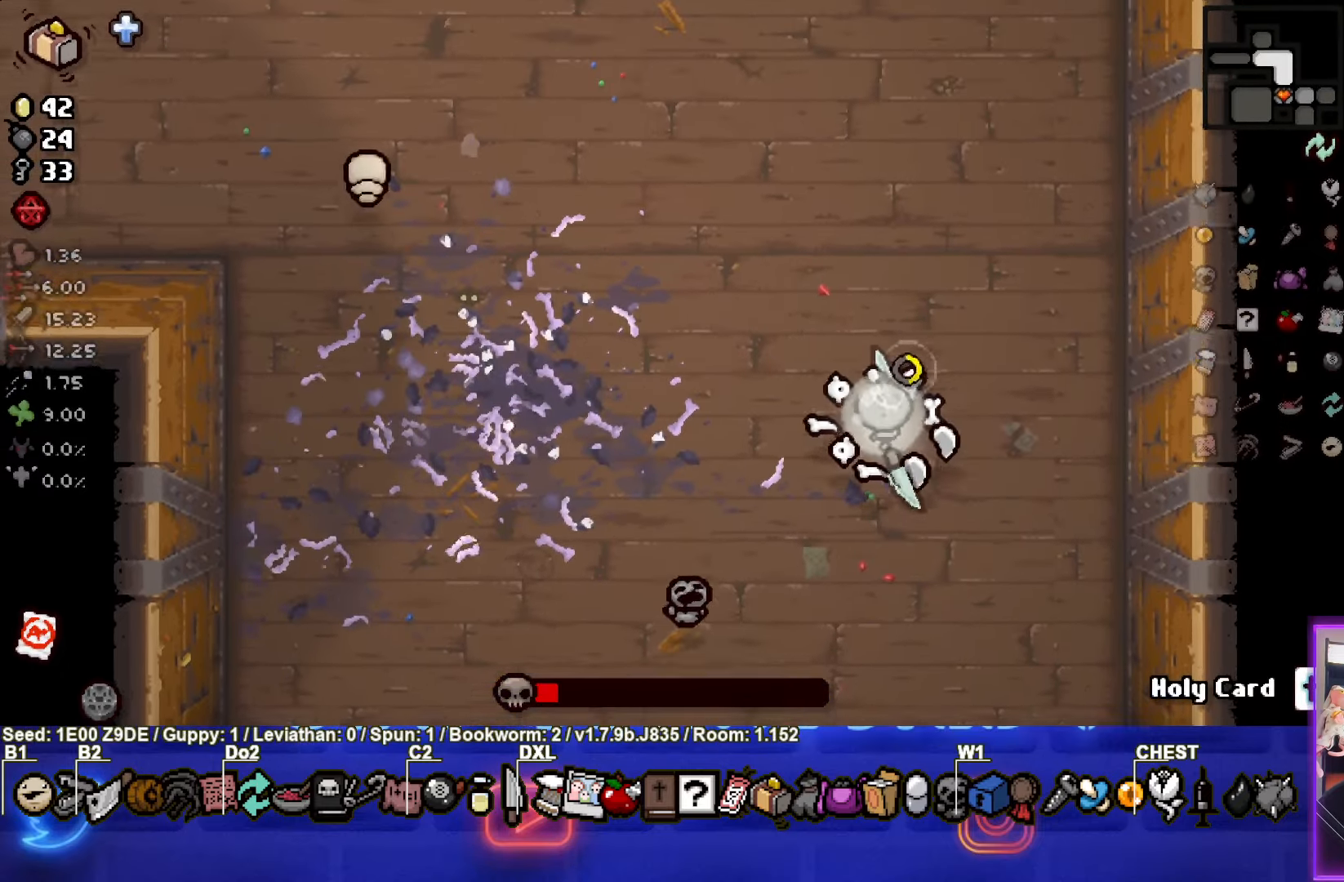
{"buttons": [], "left_stick": "down-right", "events": [[300, "TRIANGLE", "up"], [333, "left_stick", "center"], [450, "left_stick", "down-right"]]}
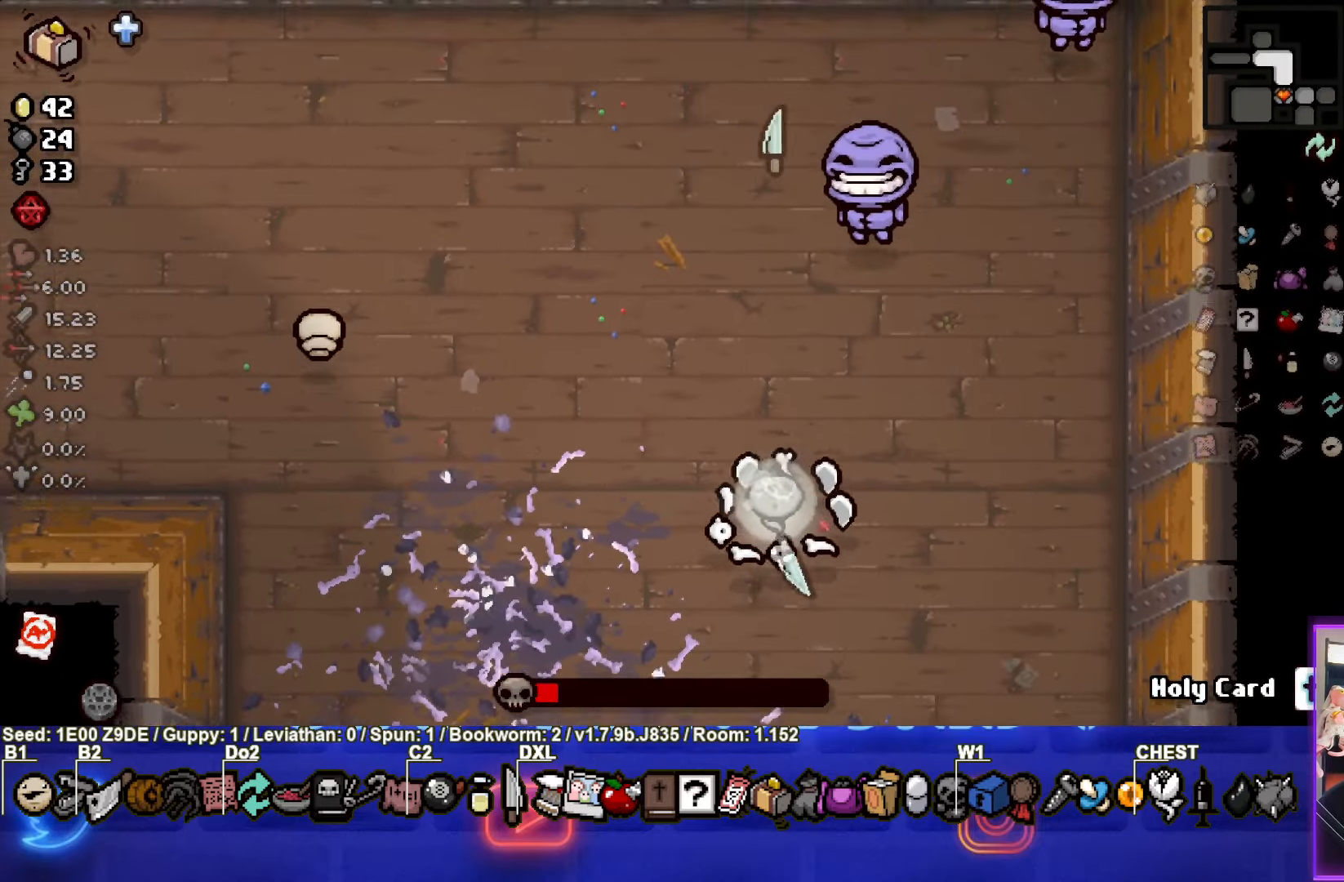
{"buttons": [], "left_stick": "down-left", "events": [[100, "left_stick", "down"], [250, "left_stick", "center"], [383, "left_stick", "down-left"]]}
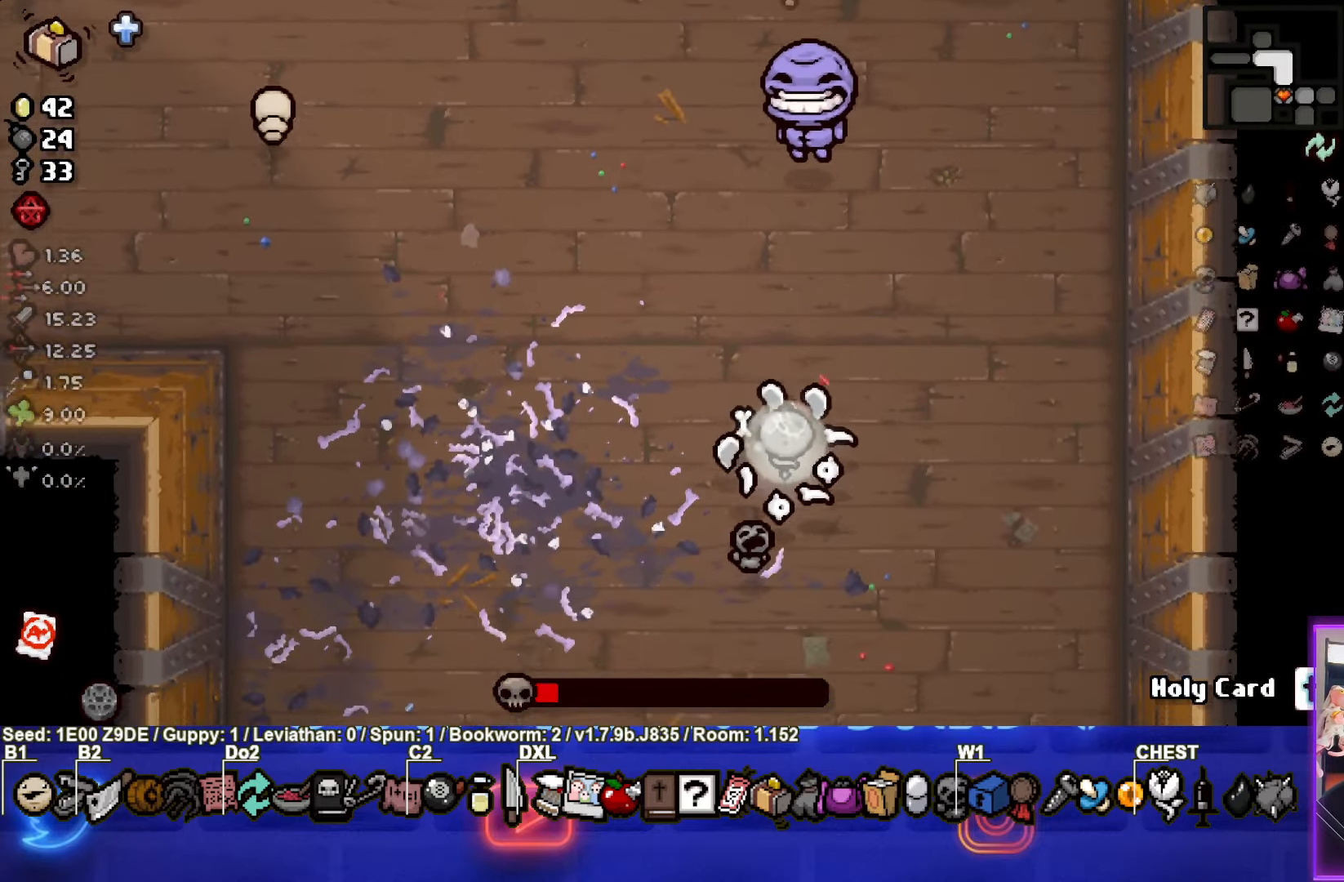
{"buttons": ["TRIANGLE"], "left_stick": "up-left", "events": [[117, "left_stick", "center"], [133, "TRIANGLE", "down"], [333, "left_stick", "up-left"]]}
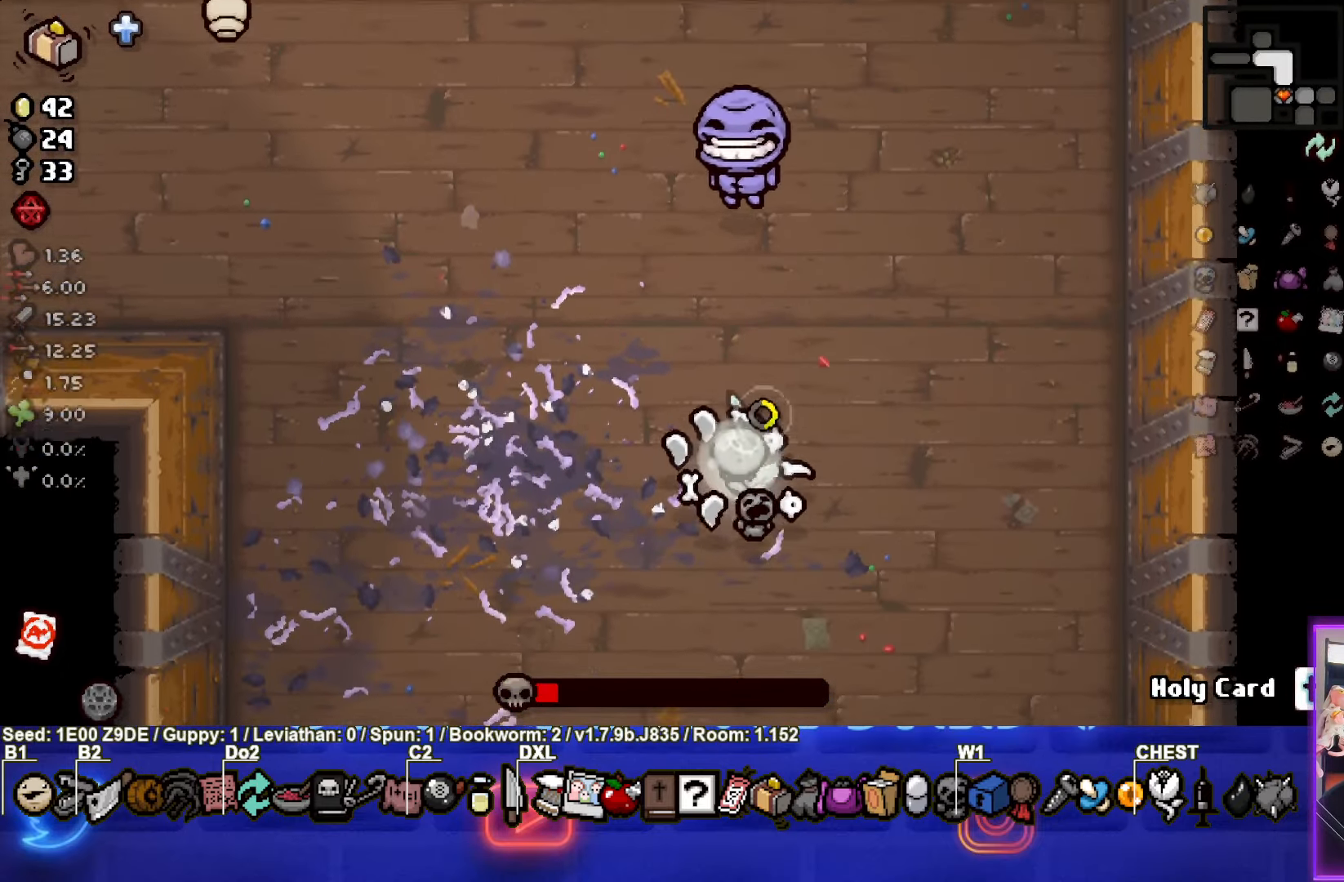
{"buttons": [], "left_stick": "down-left", "events": [[67, "TRIANGLE", "up"], [100, "left_stick", "down-left"]]}
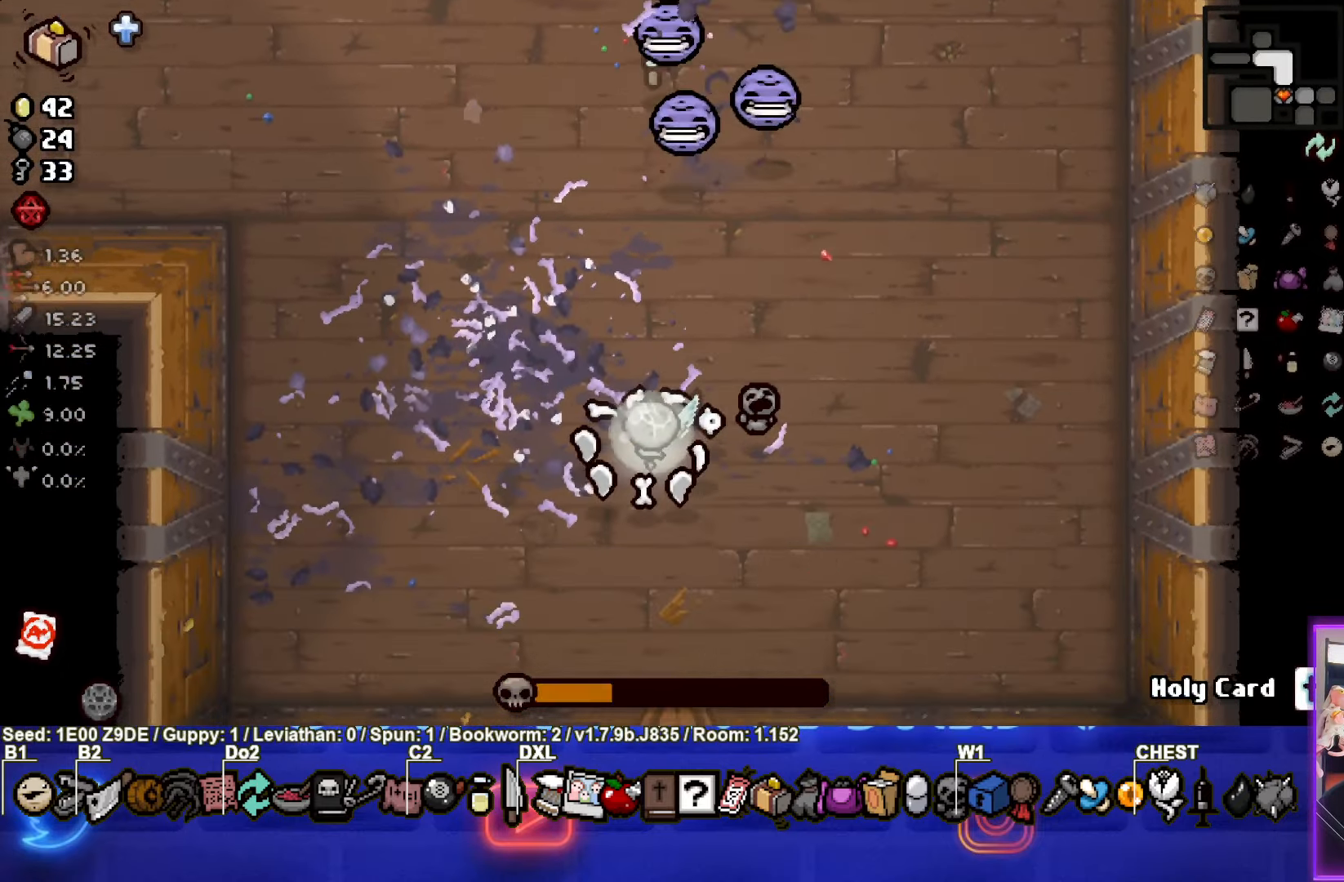
{"buttons": ["TRIANGLE", "L2"], "left_stick": "up", "events": [[100, "left_stick", "center"], [200, "TRIANGLE", "down"], [383, "left_stick", "up"], [467, "L2", "down"]]}
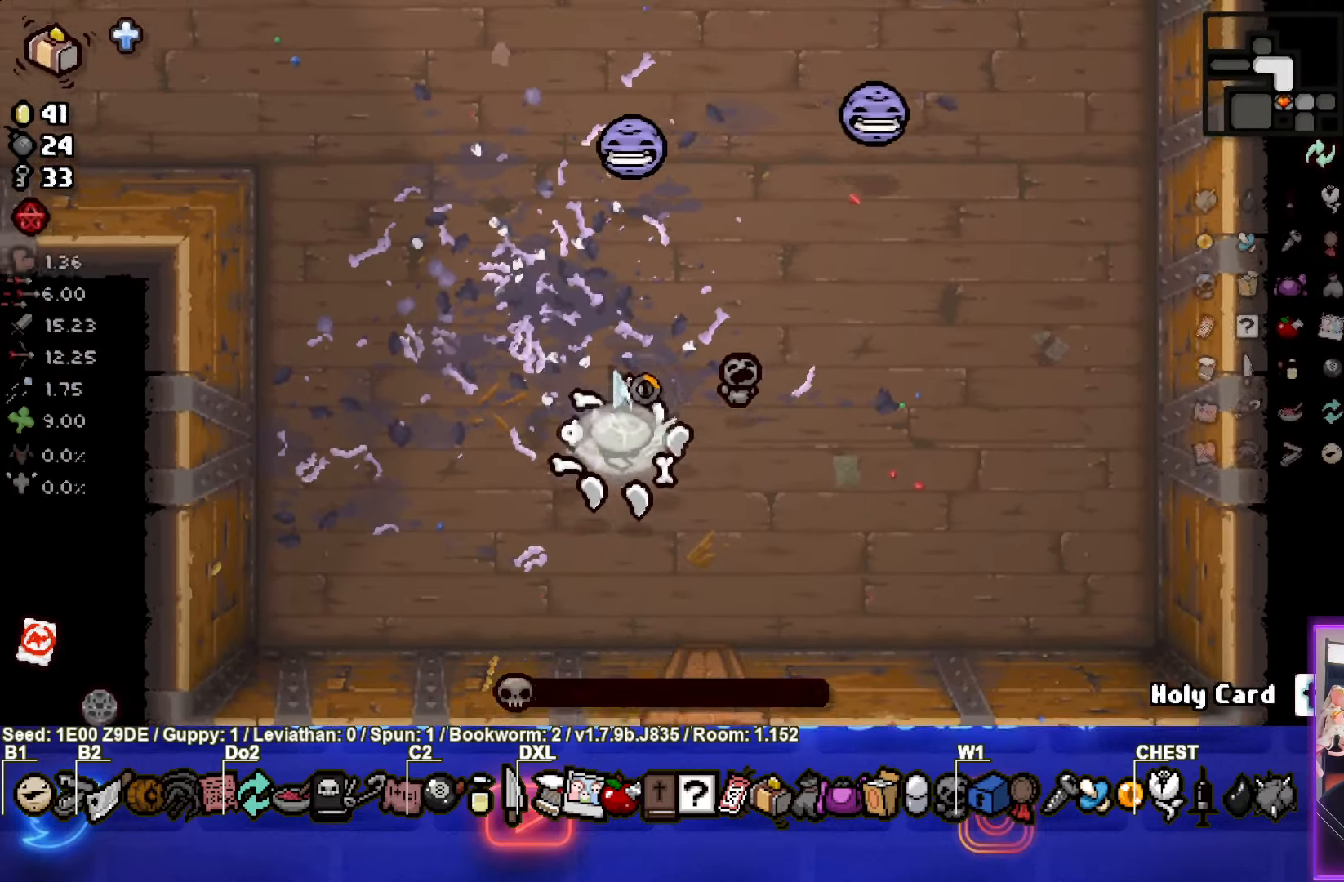
{"buttons": [], "left_stick": "down-right", "events": [[17, "TRIANGLE", "up"], [67, "left_stick", "center"], [117, "L2", "up"], [167, "left_stick", "down-right"], [184, "L2", "down"], [300, "L2", "up"], [384, "L2", "down"], [500, "L2", "up"]]}
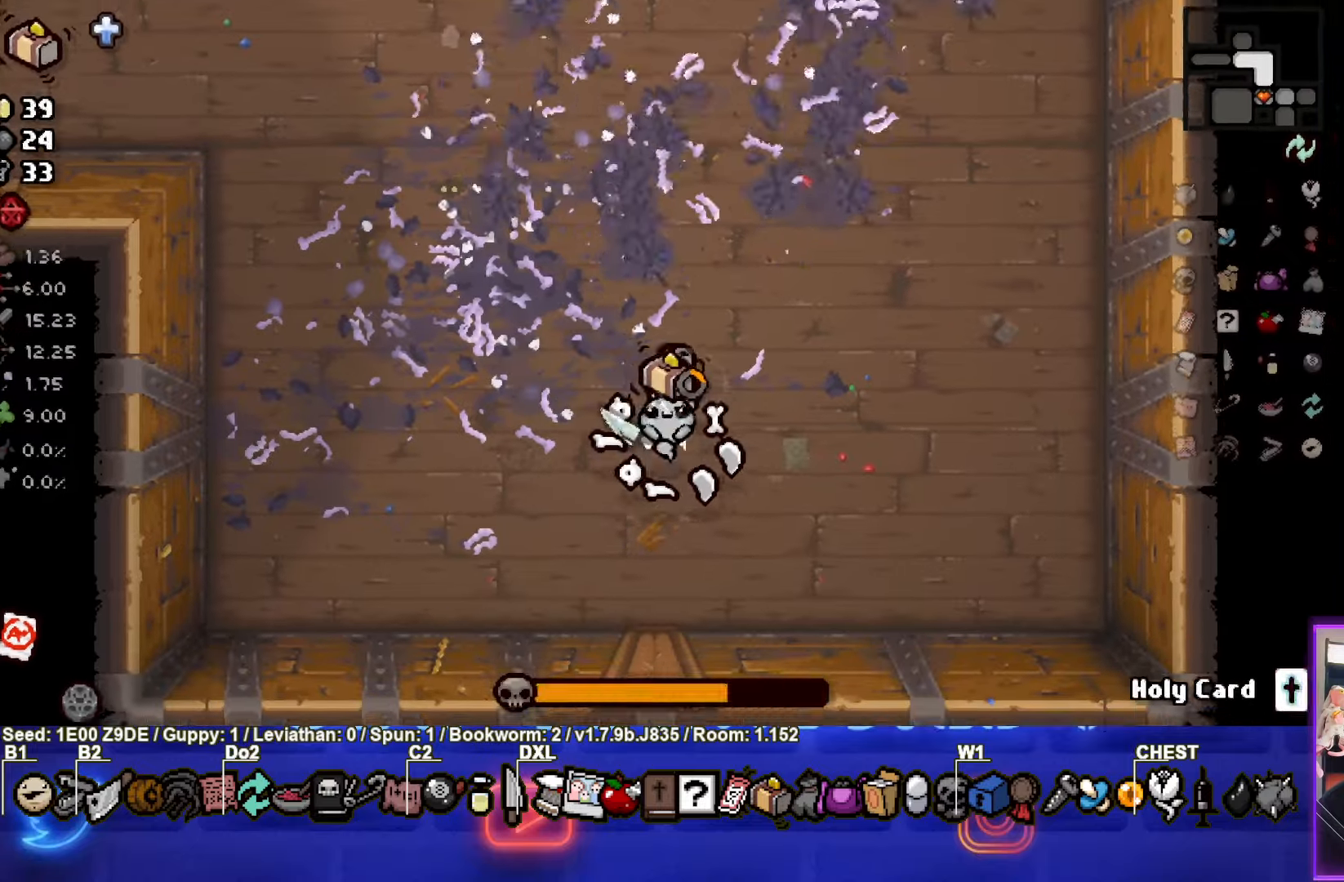
{"buttons": ["L2"], "left_stick": "up-left", "events": [[67, "L2", "down"], [150, "left_stick", "up-left"], [184, "L2", "up"], [250, "L2", "down"], [384, "L2", "up"], [450, "L2", "down"]]}
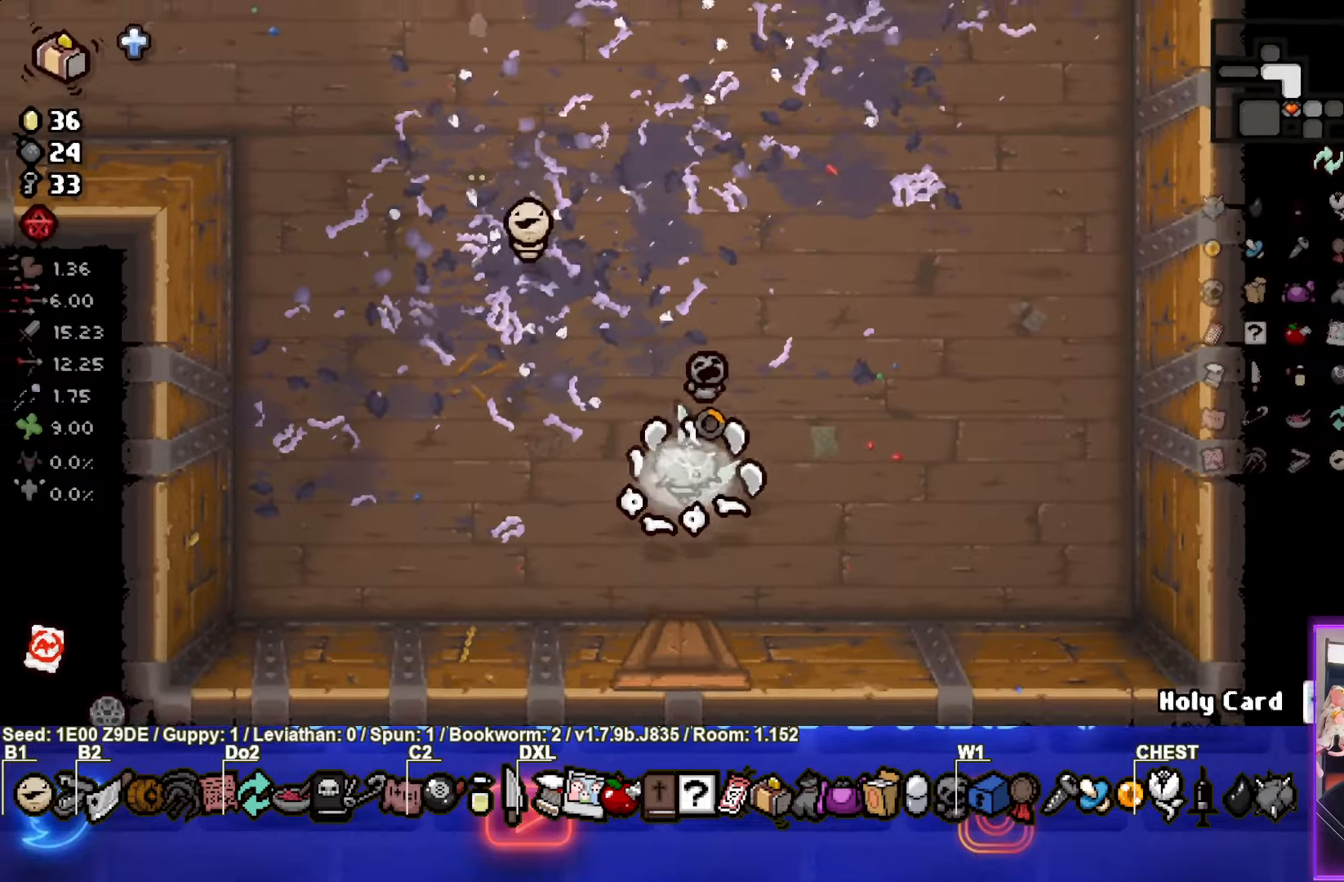
{"buttons": [], "left_stick": "up-left"}
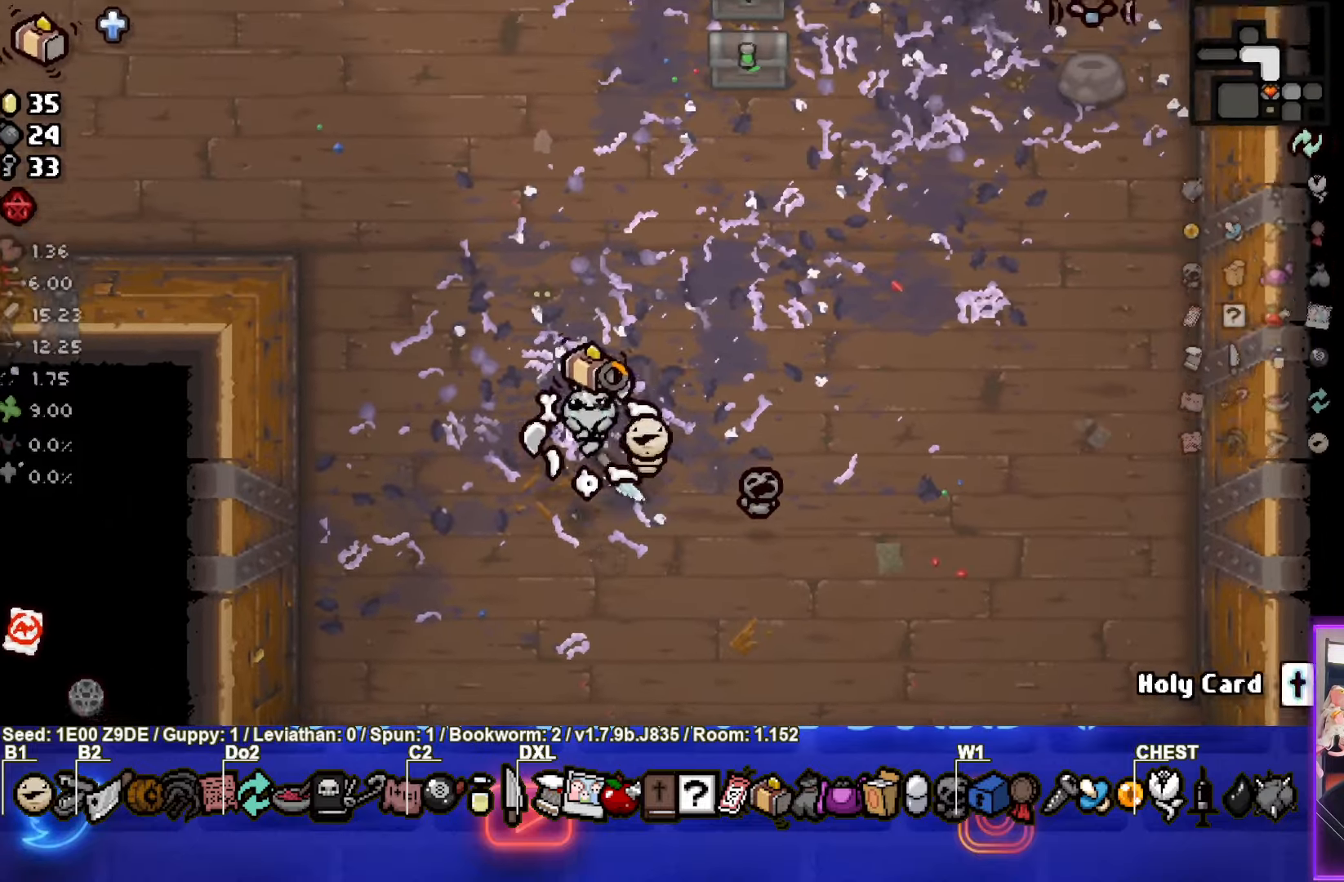
{"buttons": [], "left_stick": "up-right", "events": [[284, "left_stick", "up"], [384, "left_stick", "up-right"]]}
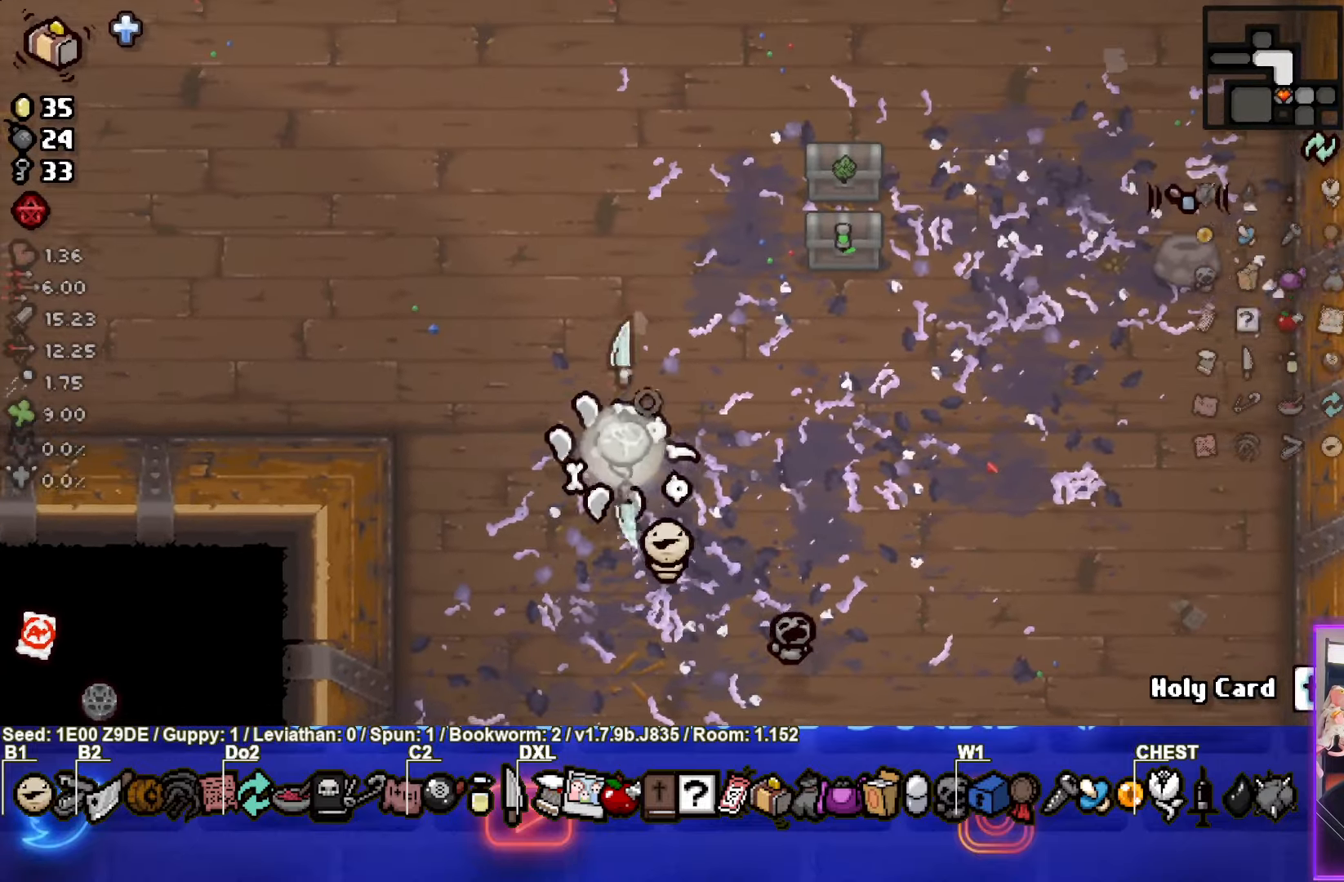
{"buttons": [], "left_stick": "up-right", "events": [[250, "left_stick", "center"], [434, "left_stick", "up-right"]]}
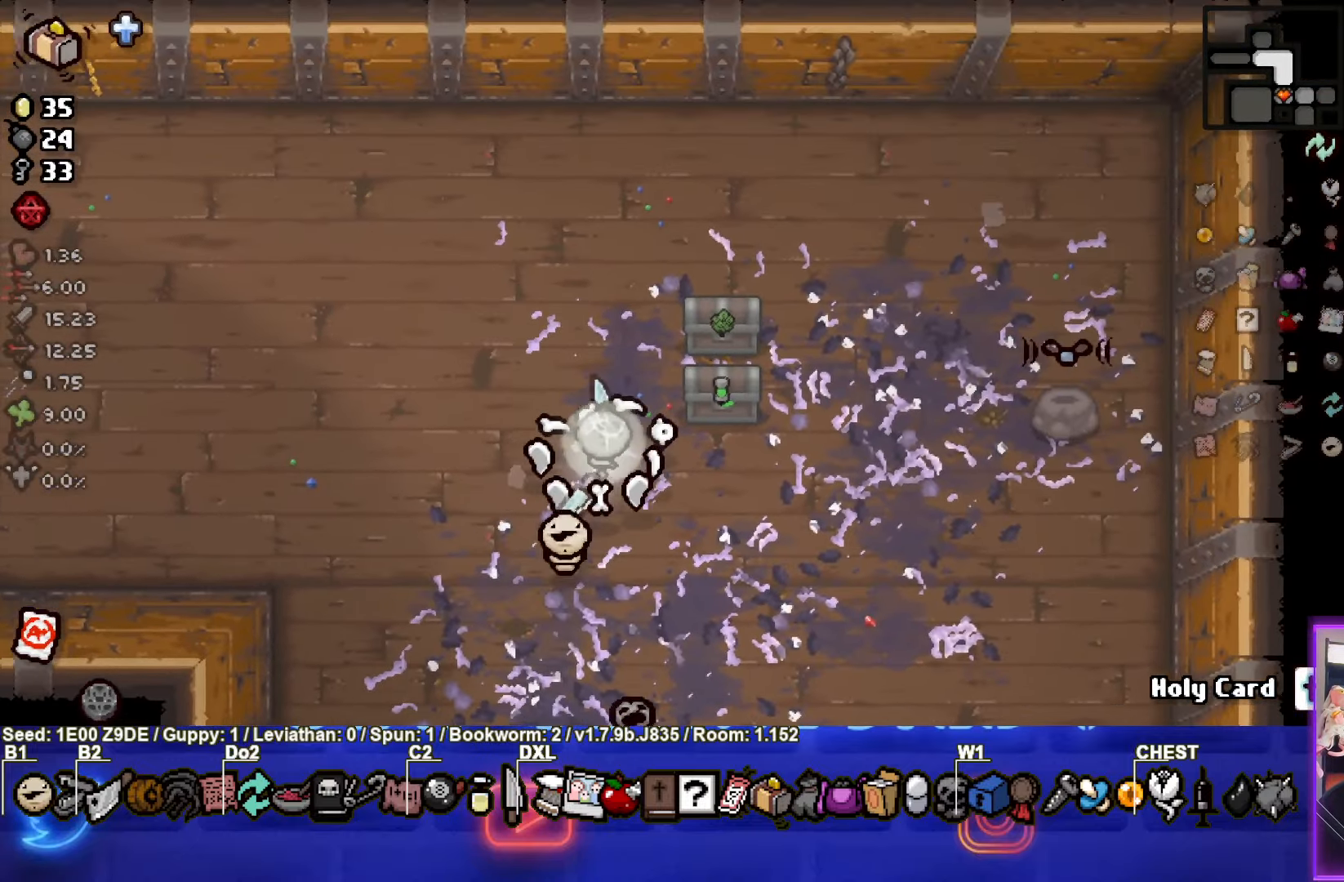
{"buttons": [], "left_stick": "center", "events": [[400, "left_stick", "center"]]}
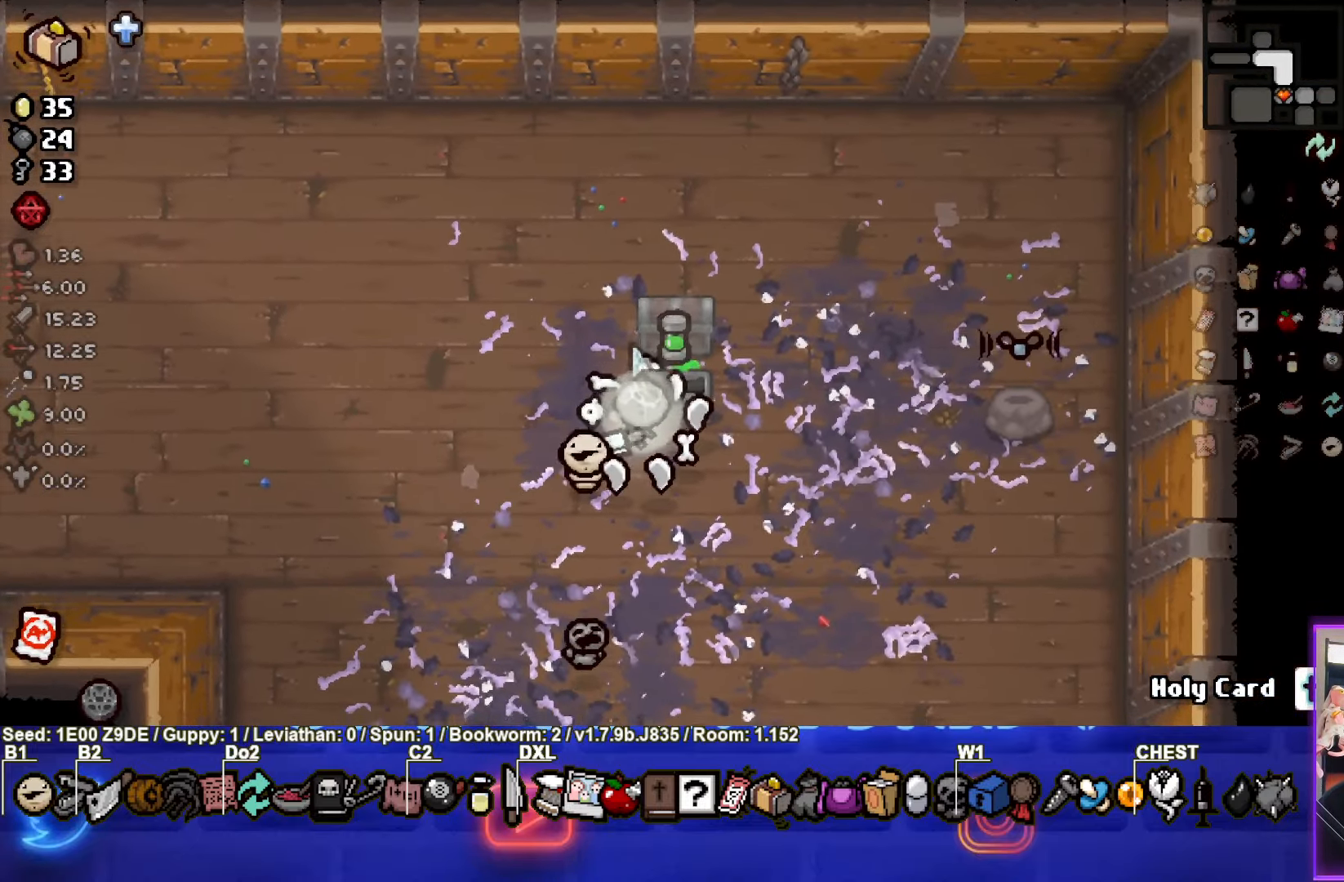
{"buttons": [], "left_stick": "up-right", "events": [[350, "left_stick", "up-right"]]}